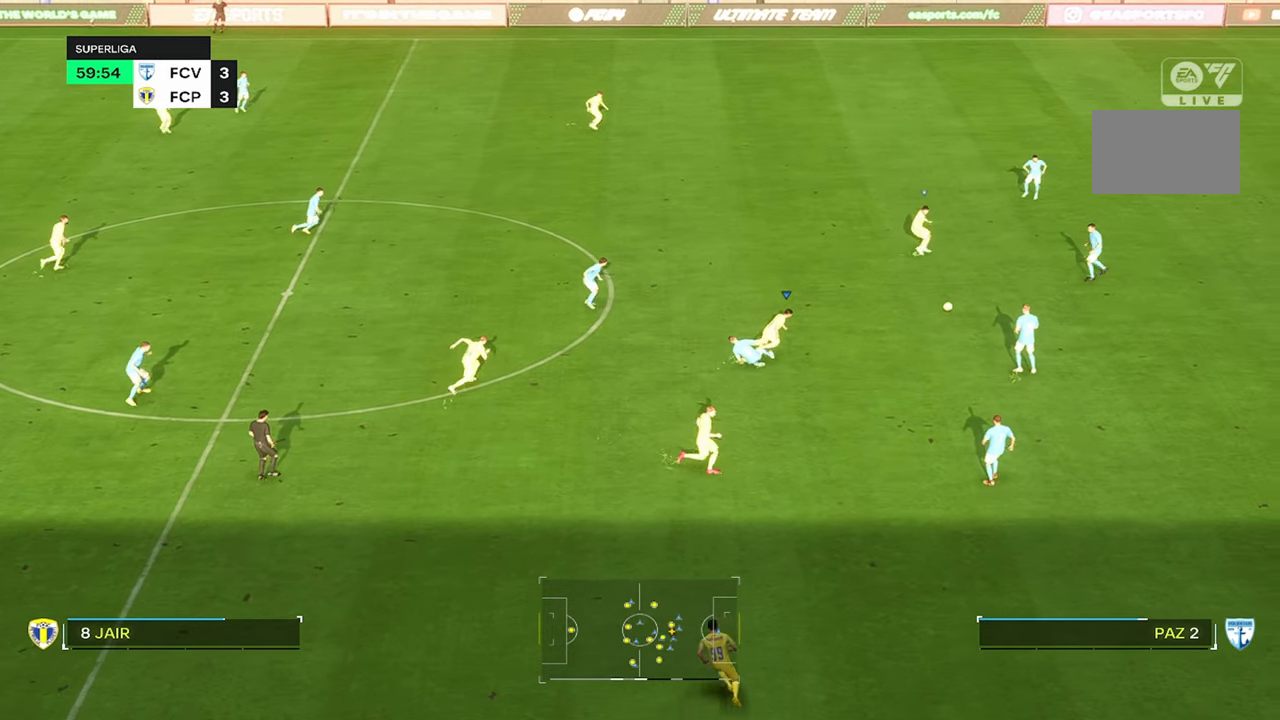
Gameplay with a controller (PlayStation layout); each line is a JSON object with the inputs held at the frame after it. "events" lists button and stick changes between this image and that frame as [ms after this image, input, new state], when the widget could be followed in between. Not read: L1 L3 R3.
{"buttons": ["R2"], "left_stick": "up-right", "right_stick": "center", "events": [[350, "R2", "down"]]}
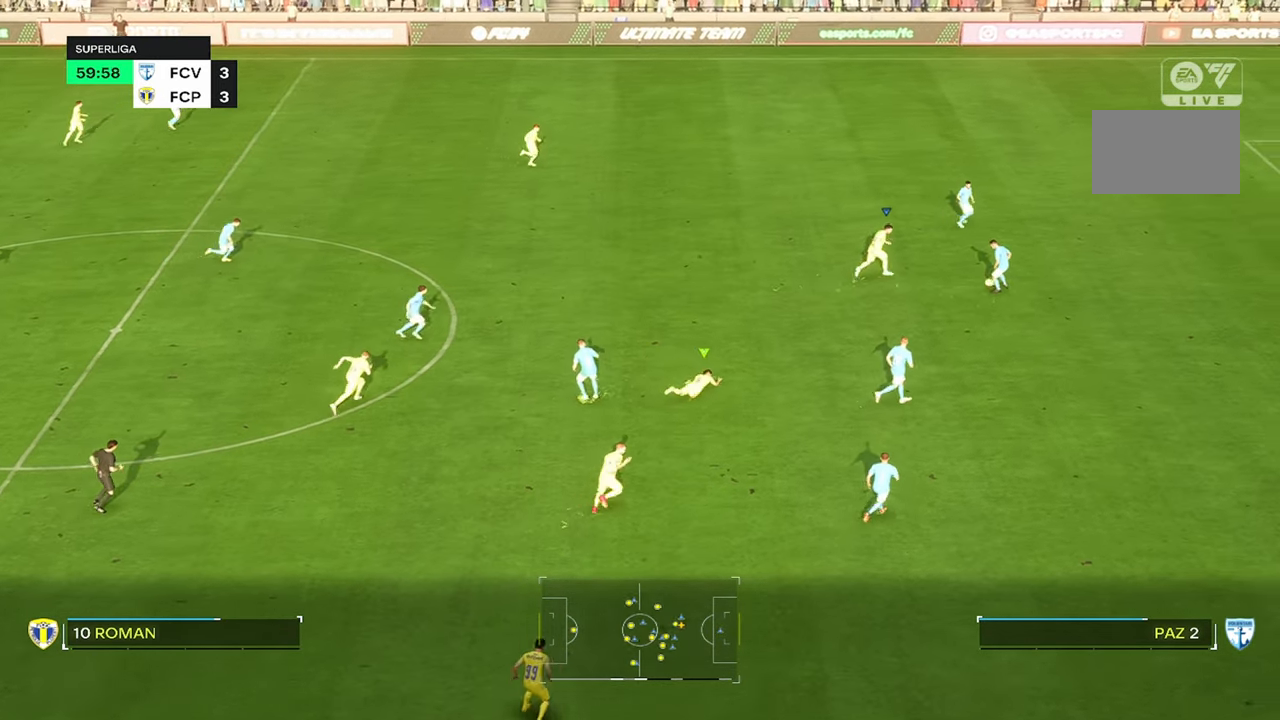
{"buttons": ["CIRCLE", "R2"], "left_stick": "up-right", "right_stick": "center", "events": [[383, "CIRCLE", "down"]]}
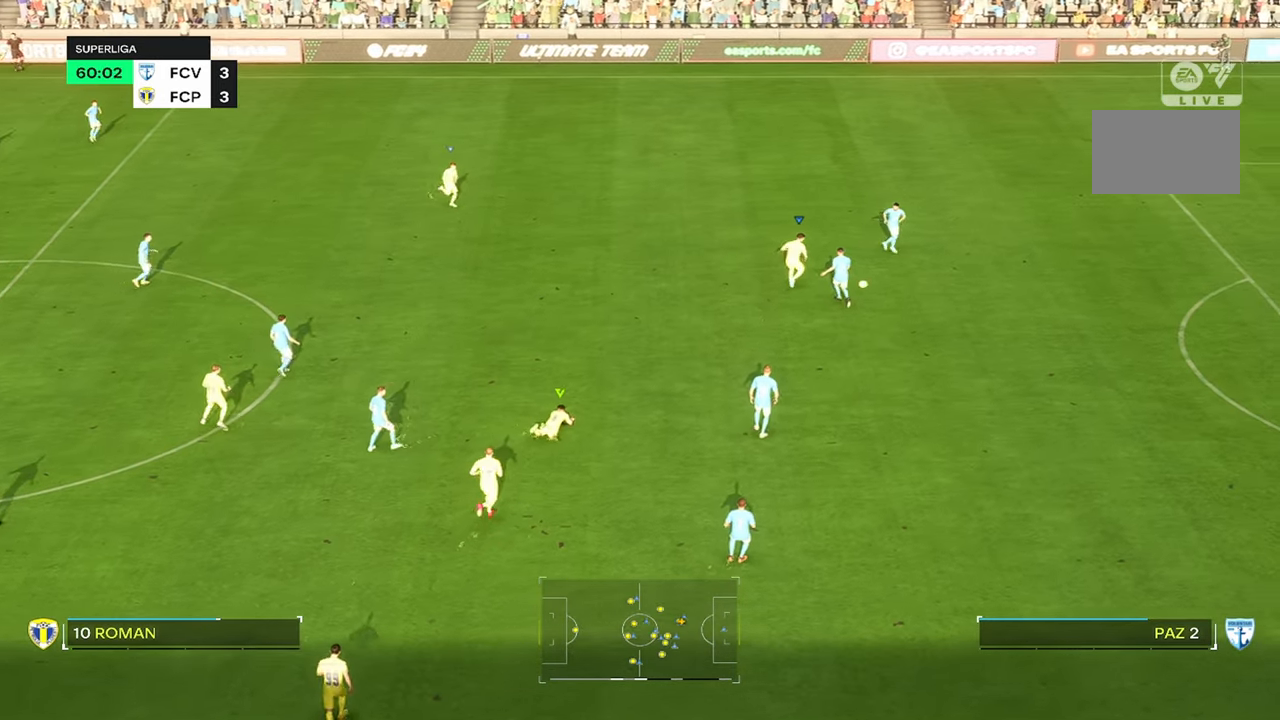
{"buttons": [], "left_stick": "up", "right_stick": "center", "events": [[17, "CIRCLE", "up"], [33, "R2", "up"], [300, "left_stick", "down"], [333, "R2", "down"], [433, "R2", "up"], [450, "left_stick", "up"]]}
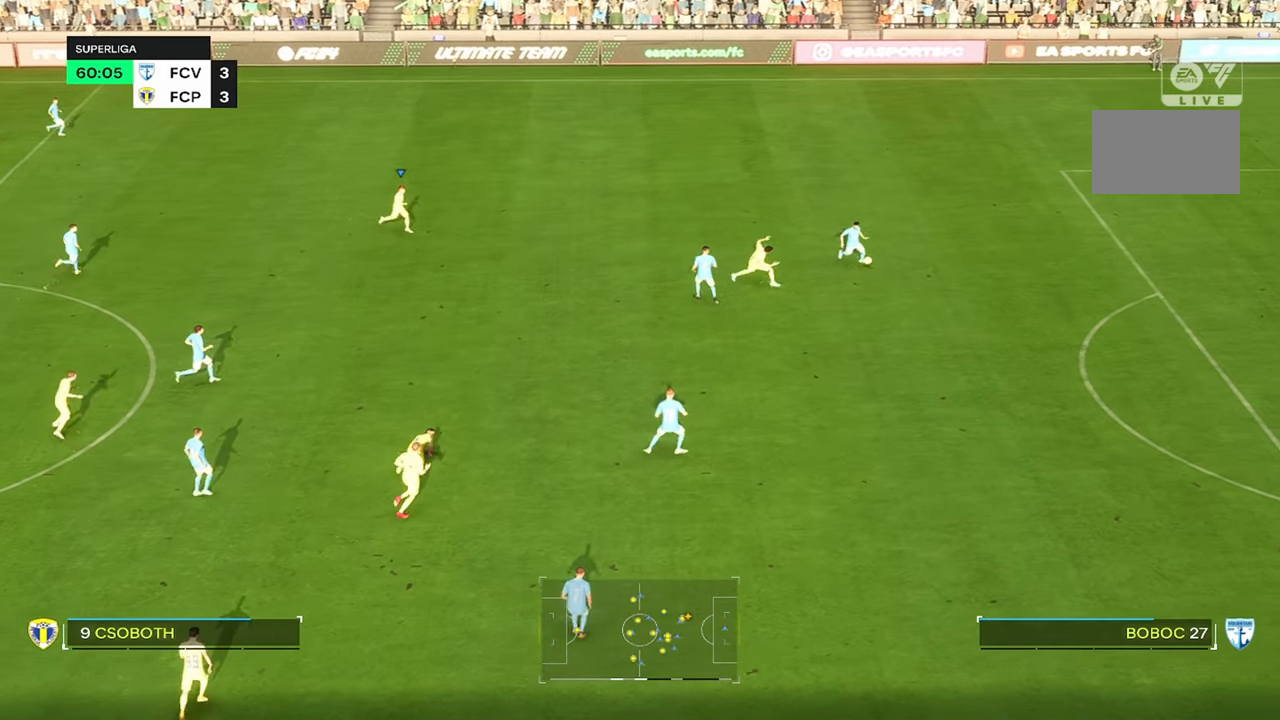
{"buttons": ["R2"], "left_stick": "up-right", "right_stick": "center", "events": [[17, "R2", "down"], [500, "left_stick", "up-right"]]}
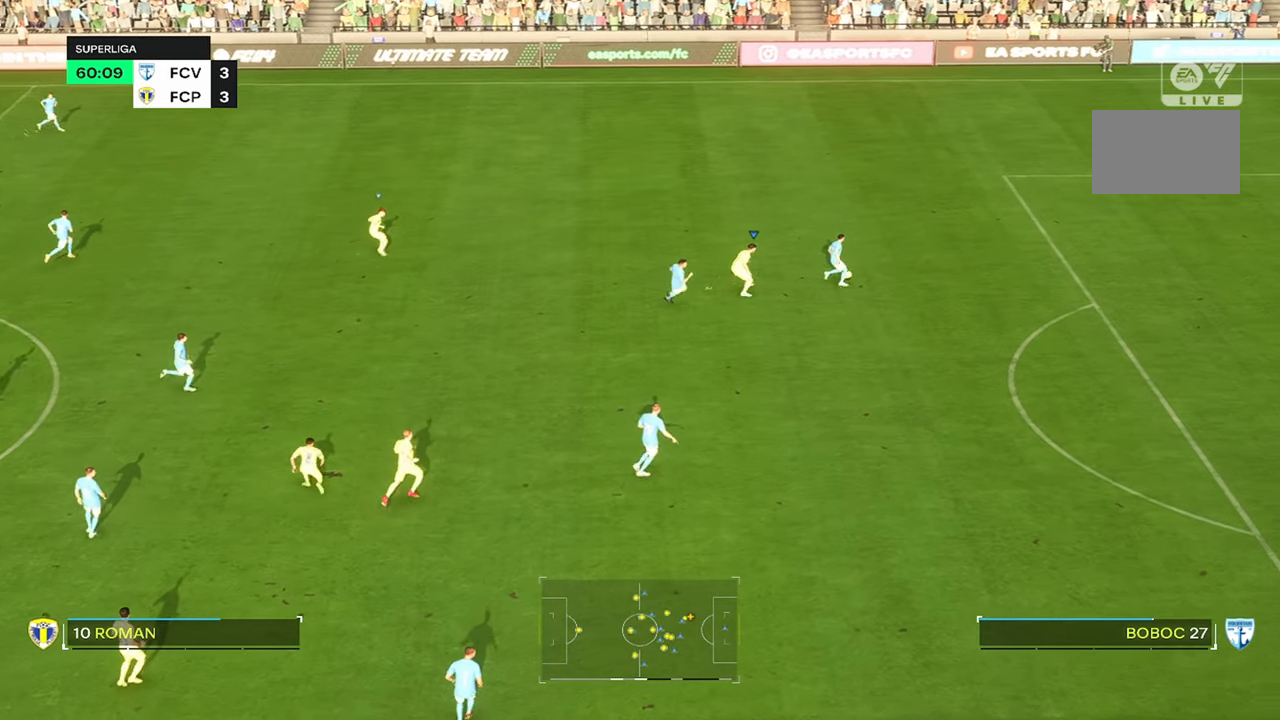
{"buttons": ["R2"], "left_stick": "up", "right_stick": "center", "events": [[33, "R2", "up"], [317, "R2", "down"], [400, "left_stick", "up"]]}
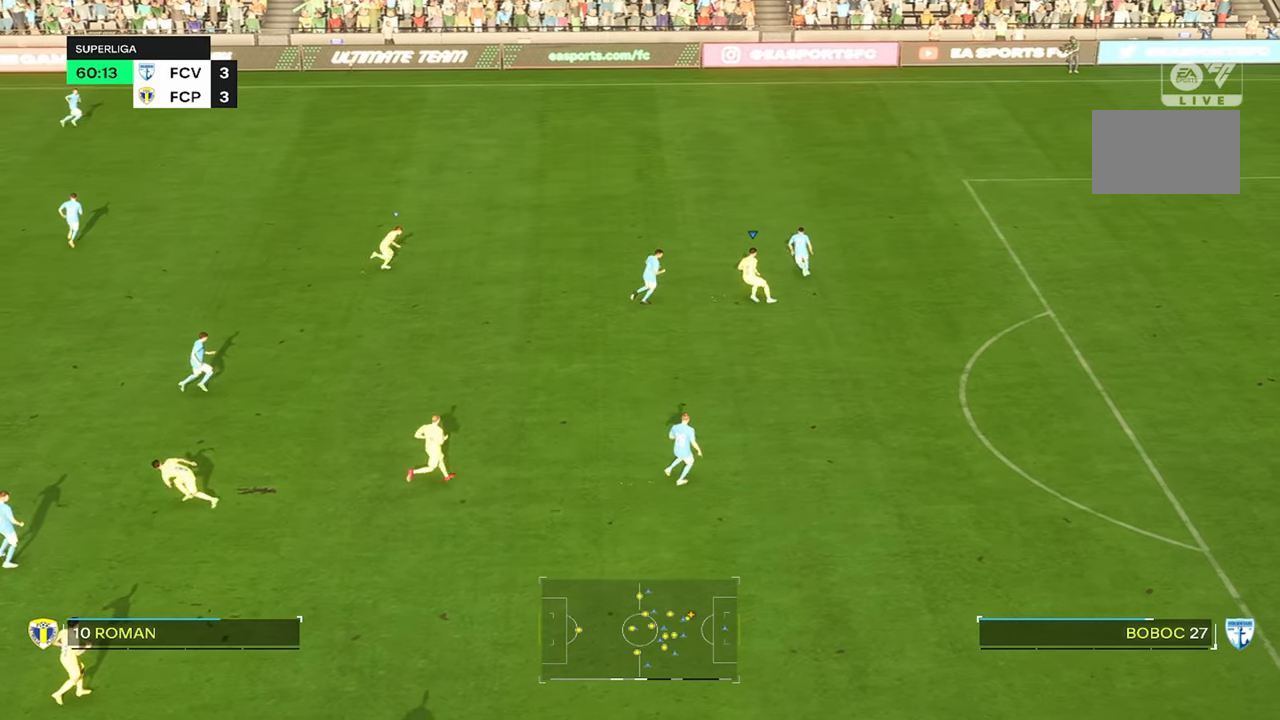
{"buttons": ["R2"], "left_stick": "up", "right_stick": "center", "events": [[167, "left_stick", "up-left"], [233, "R2", "up"], [417, "R2", "down"], [417, "left_stick", "up"]]}
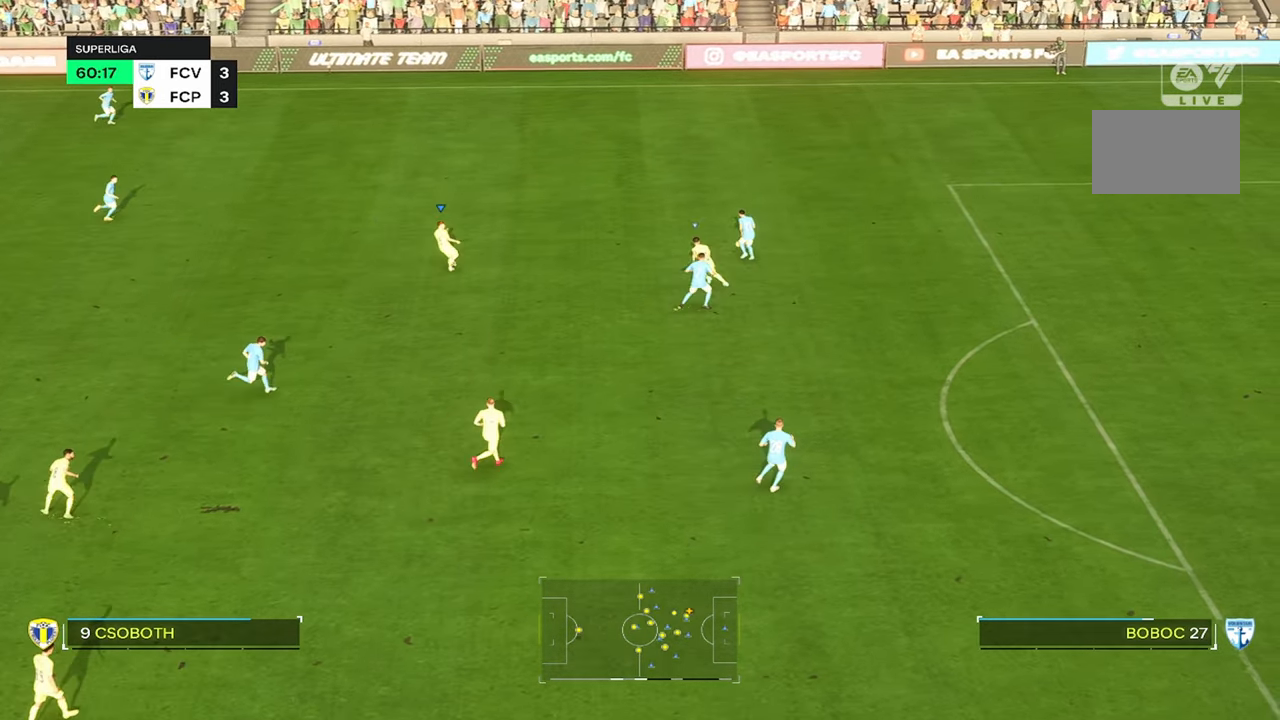
{"buttons": ["R2"], "left_stick": "up", "right_stick": "center"}
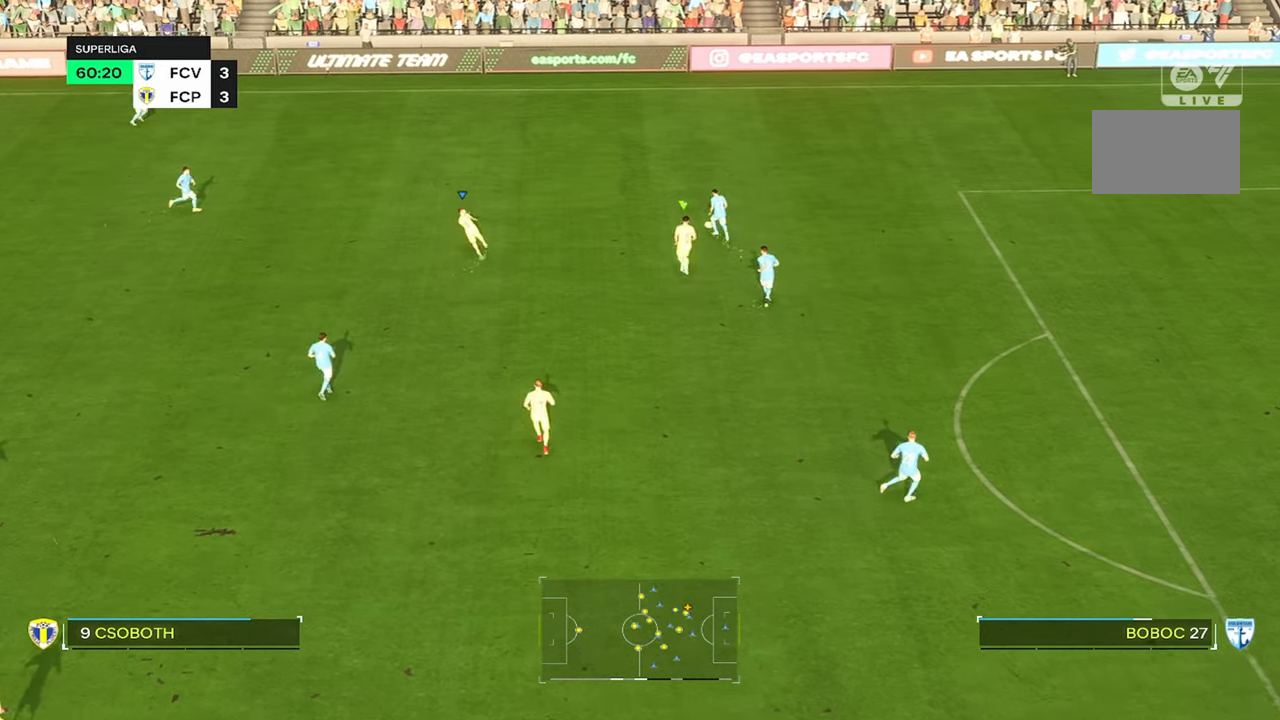
{"buttons": ["R2"], "left_stick": "up", "right_stick": "center", "events": []}
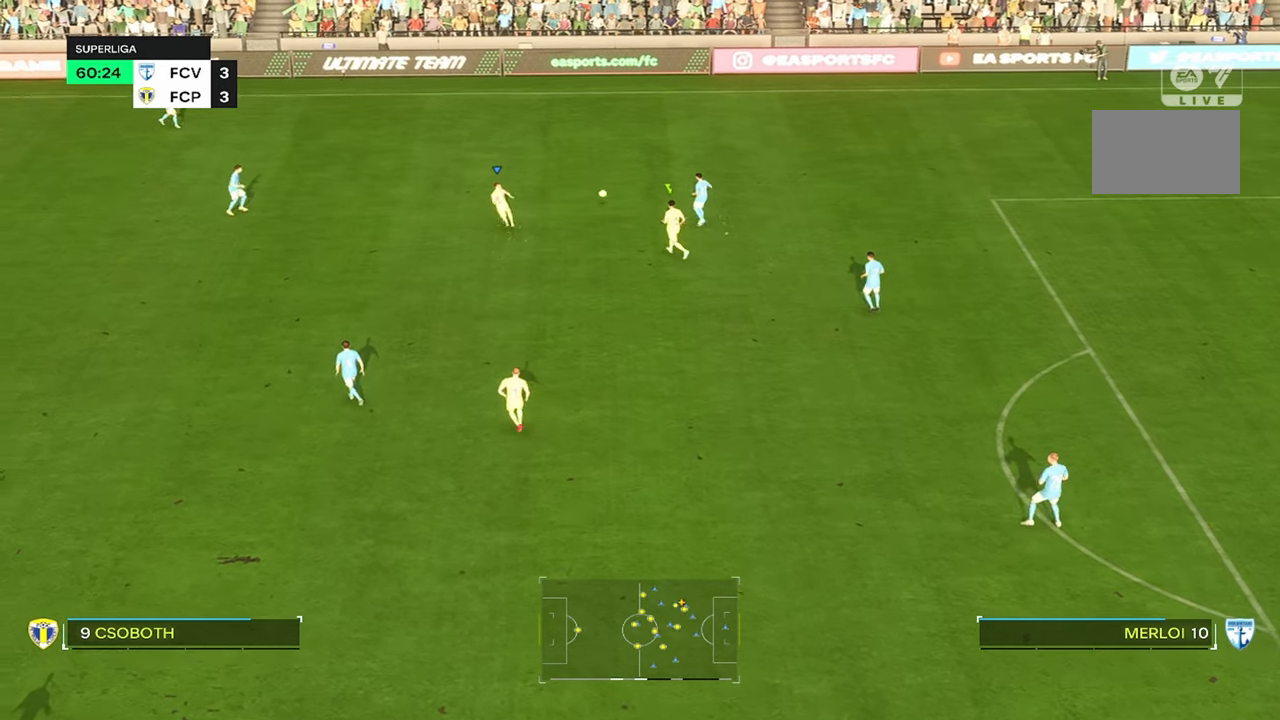
{"buttons": ["R2"], "left_stick": "up-right", "right_stick": "center", "events": [[267, "R2", "up"], [350, "left_stick", "up-right"], [367, "R2", "down"]]}
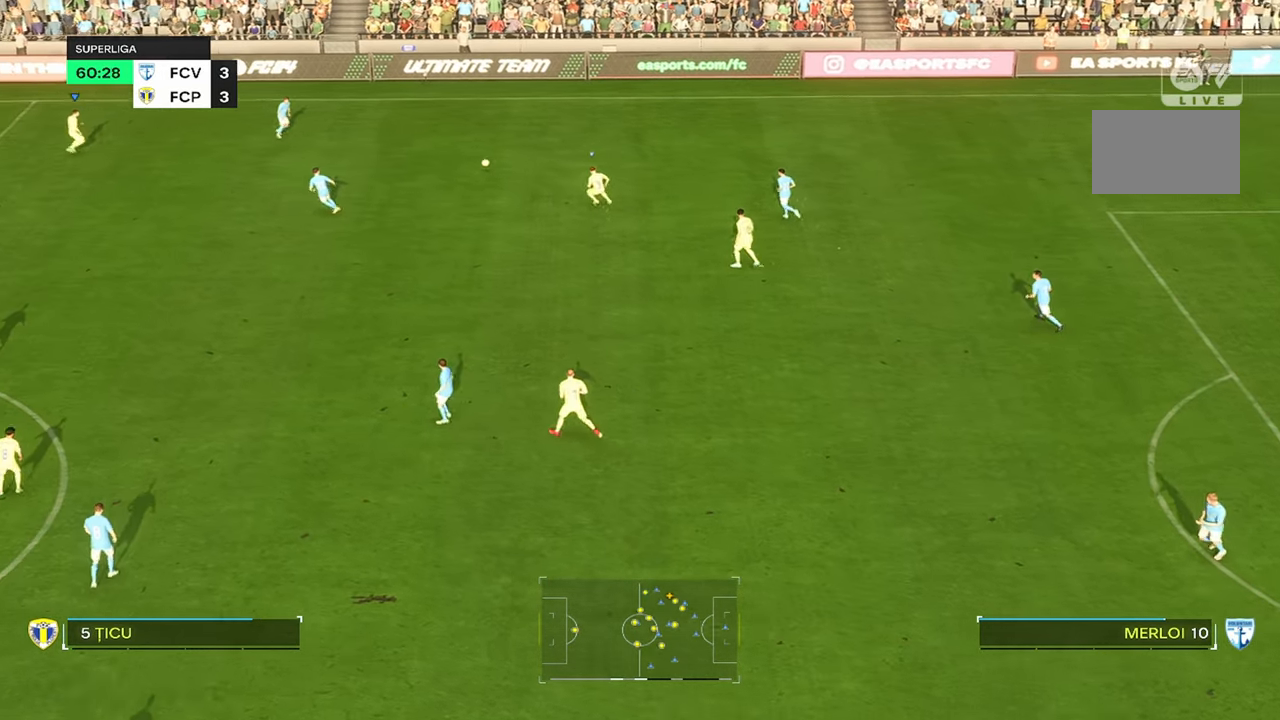
{"buttons": [], "left_stick": "center", "right_stick": "center", "events": [[117, "left_stick", "right"], [200, "R2", "up"], [467, "left_stick", "center"]]}
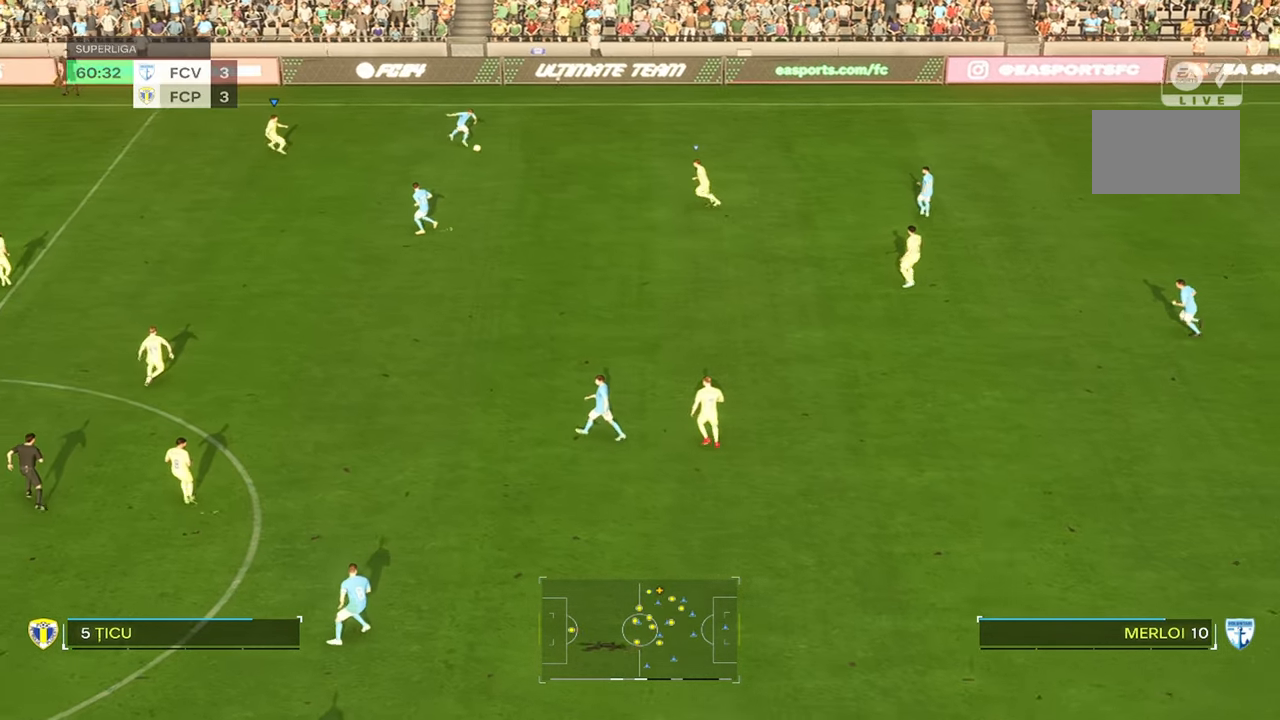
{"buttons": ["R2"], "left_stick": "left", "right_stick": "center", "events": [[317, "left_stick", "left"], [434, "R2", "down"]]}
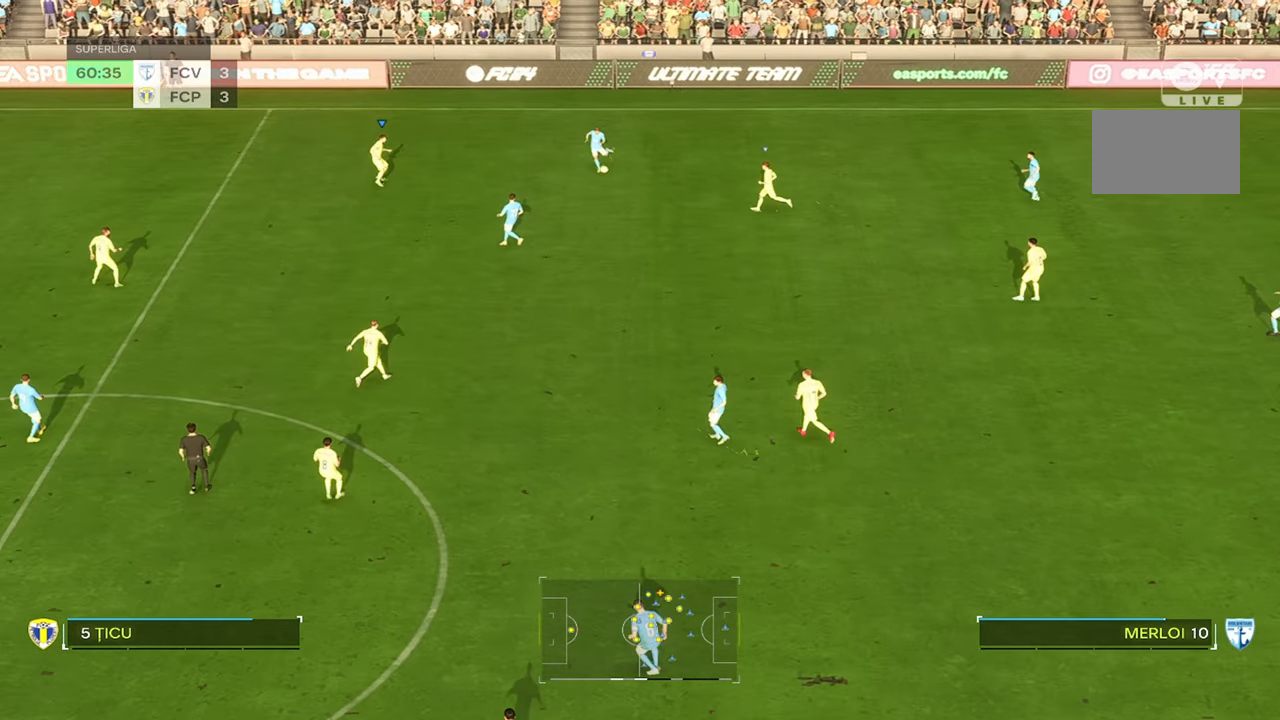
{"buttons": [], "left_stick": "center", "right_stick": "center", "events": [[167, "R2", "up"], [217, "left_stick", "center"]]}
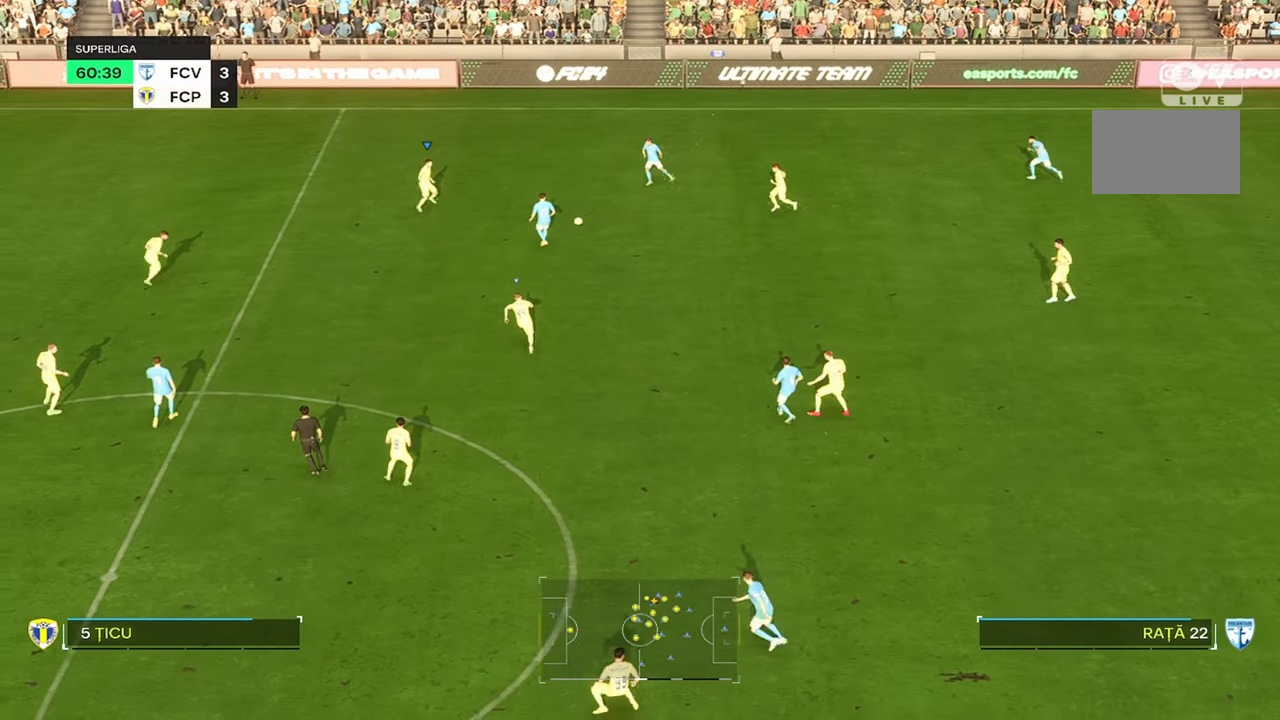
{"buttons": ["L2"], "left_stick": "up-right", "right_stick": "center", "events": [[50, "L2", "down"], [300, "left_stick", "right"], [434, "left_stick", "up-right"]]}
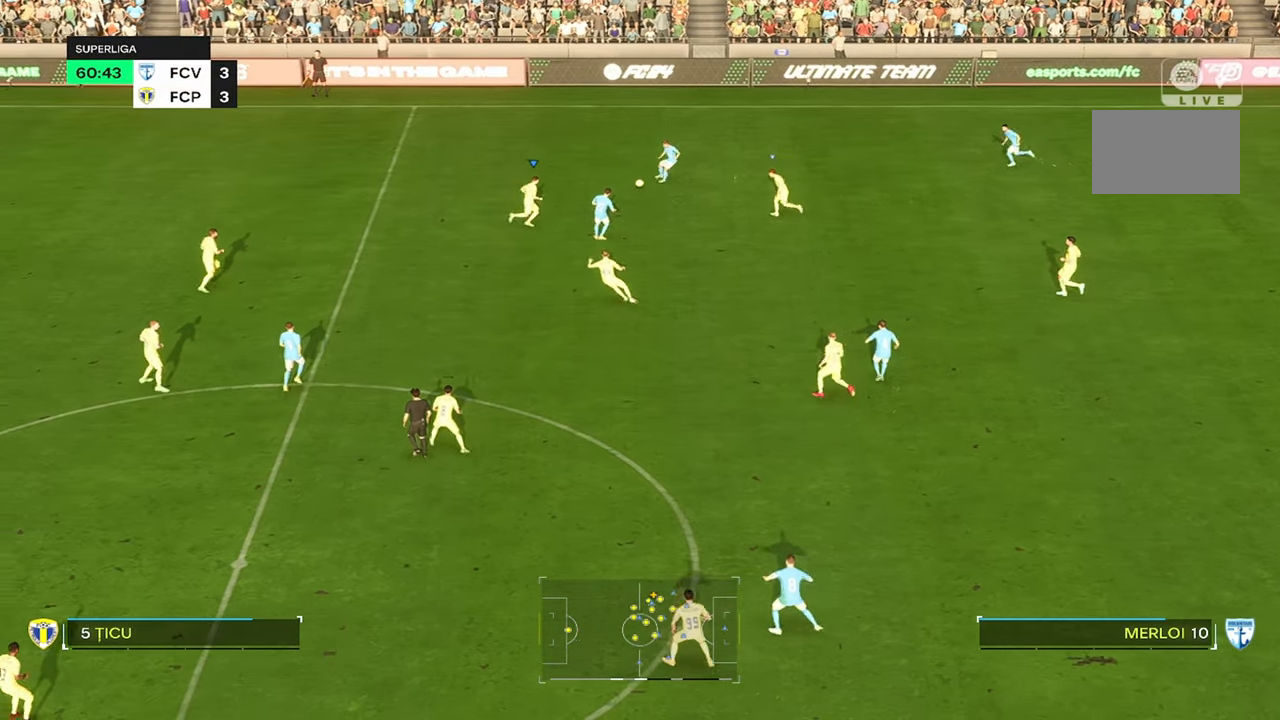
{"buttons": ["R2"], "left_stick": "up-left", "right_stick": "center", "events": [[167, "left_stick", "up"], [300, "left_stick", "up-left"], [334, "R2", "down"], [367, "L2", "up"]]}
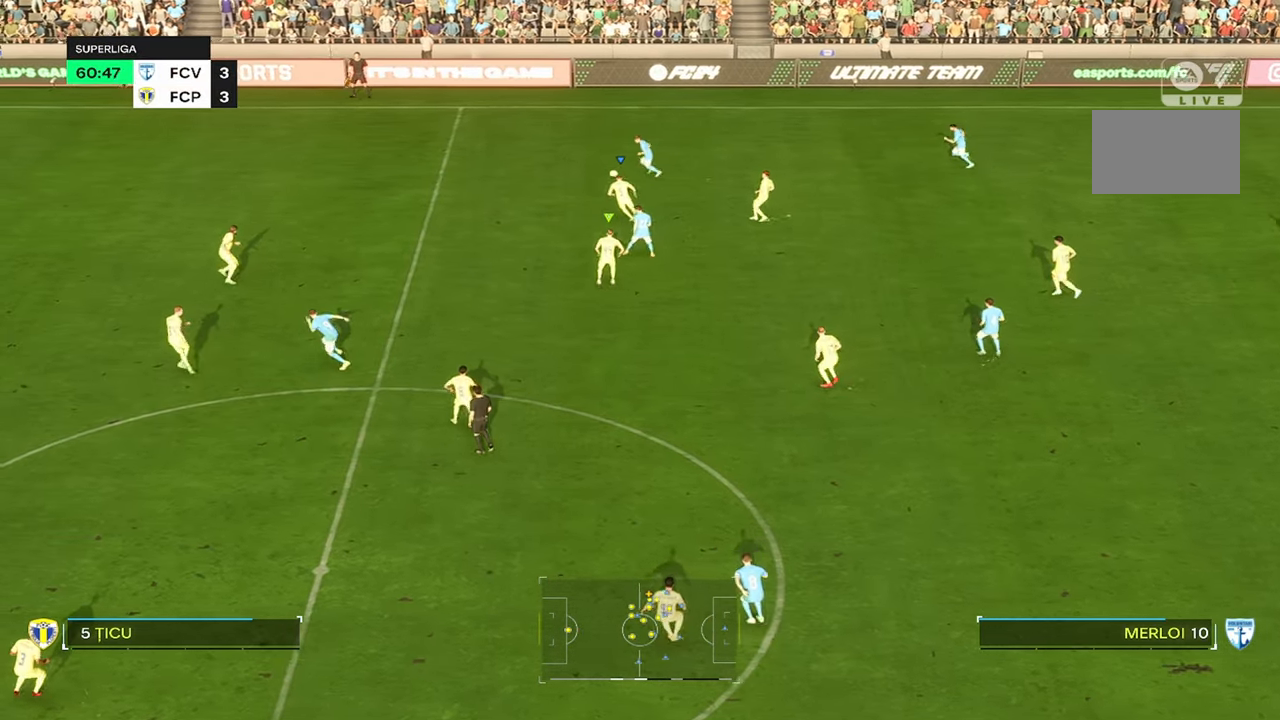
{"buttons": ["R2"], "left_stick": "up-left", "right_stick": "center", "events": []}
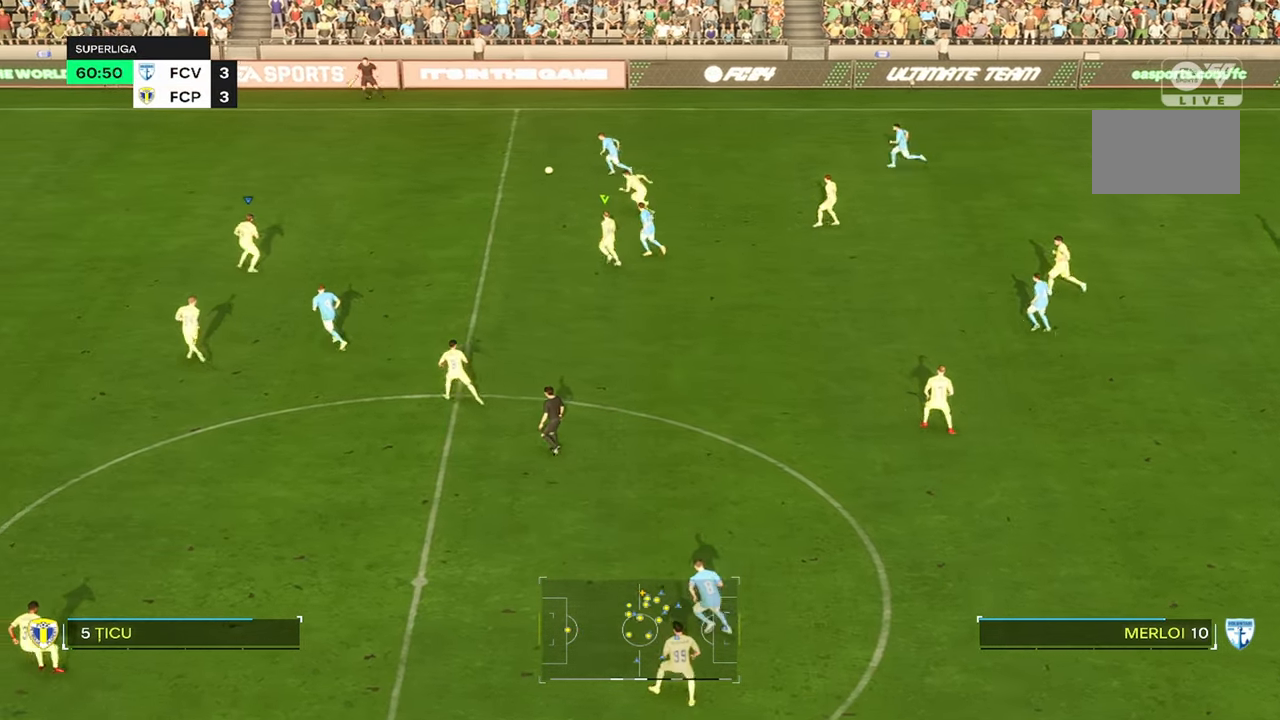
{"buttons": ["R2"], "left_stick": "up-left", "right_stick": "center", "events": []}
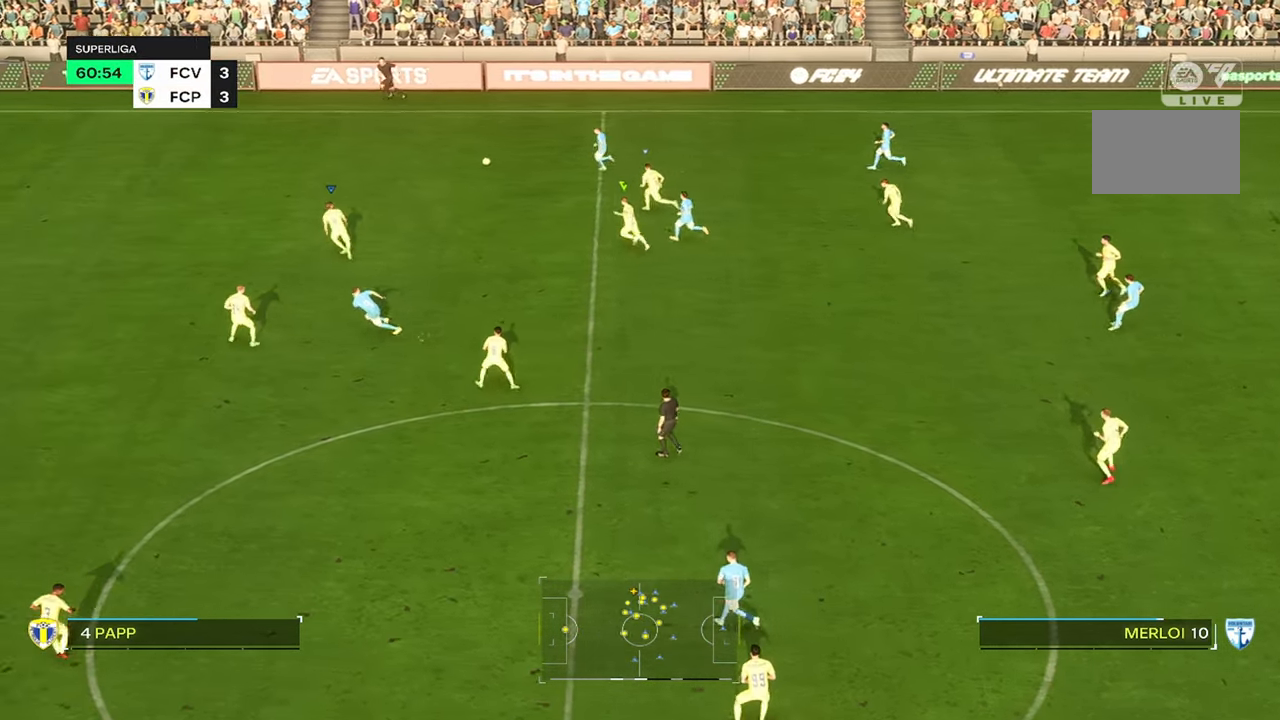
{"buttons": ["R2"], "left_stick": "up-left", "right_stick": "center", "events": []}
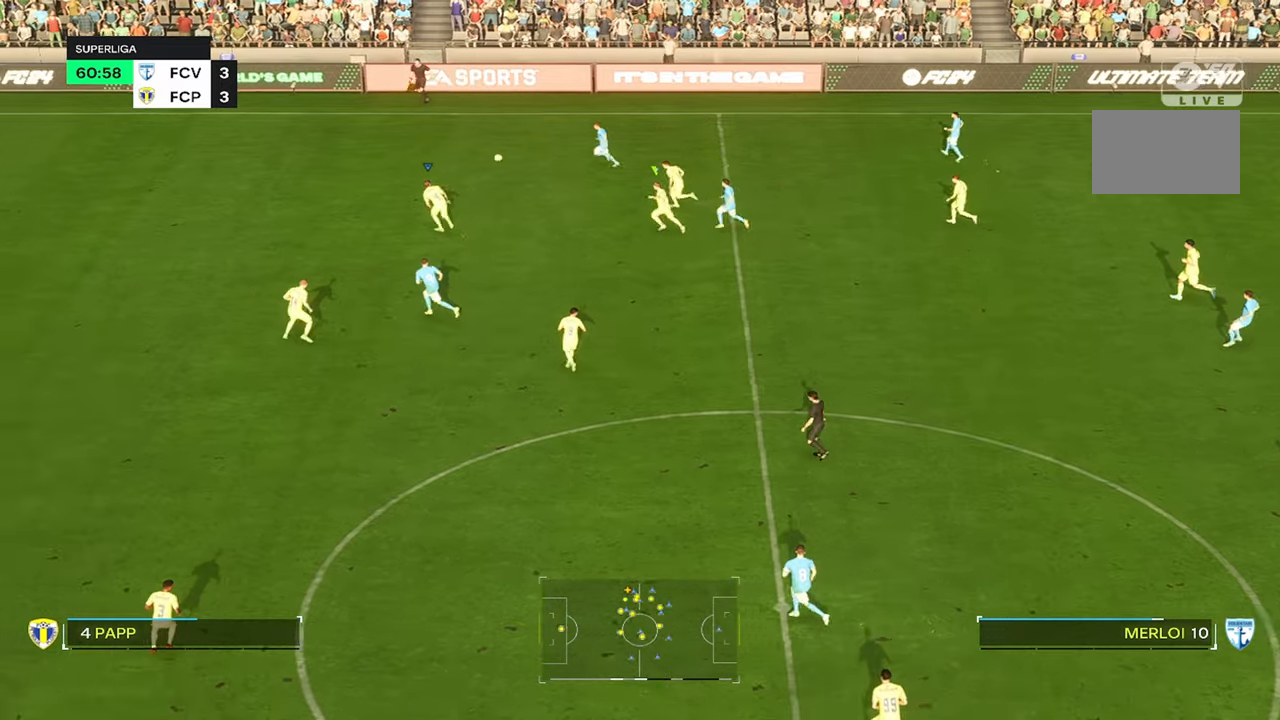
{"buttons": ["R2"], "left_stick": "up-left", "right_stick": "center", "events": []}
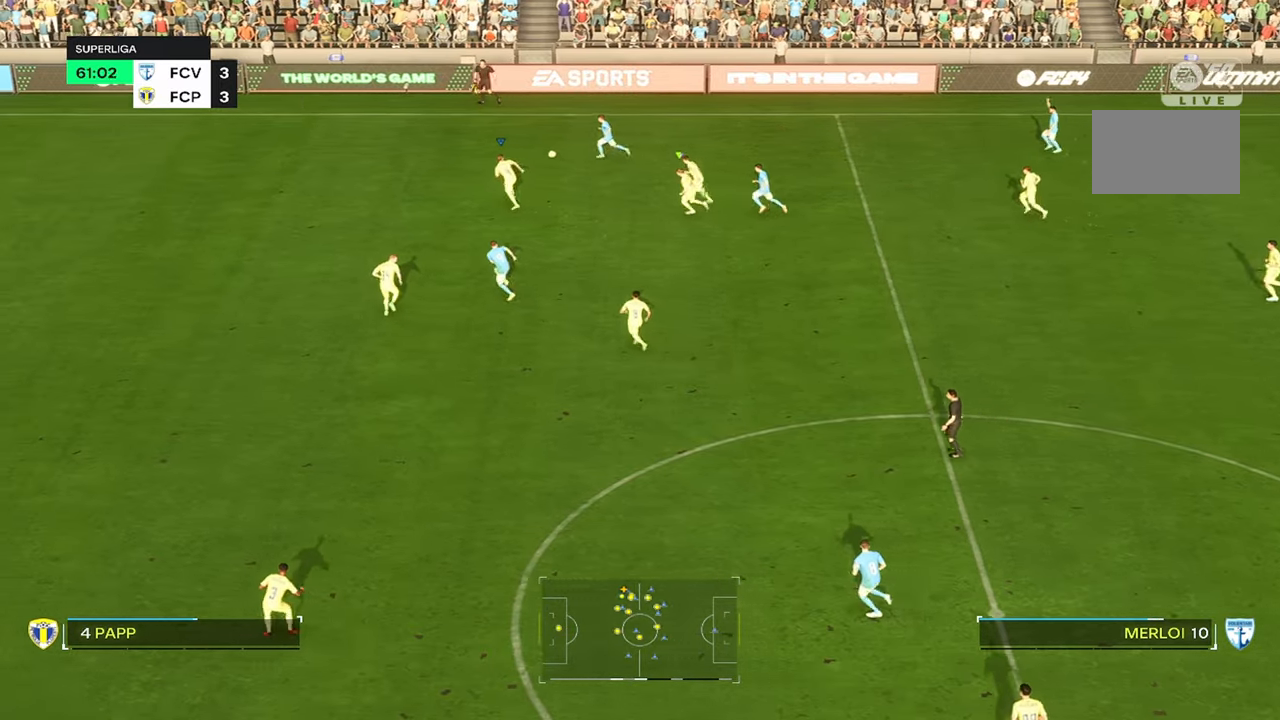
{"buttons": ["R2"], "left_stick": "up-left", "right_stick": "center", "events": []}
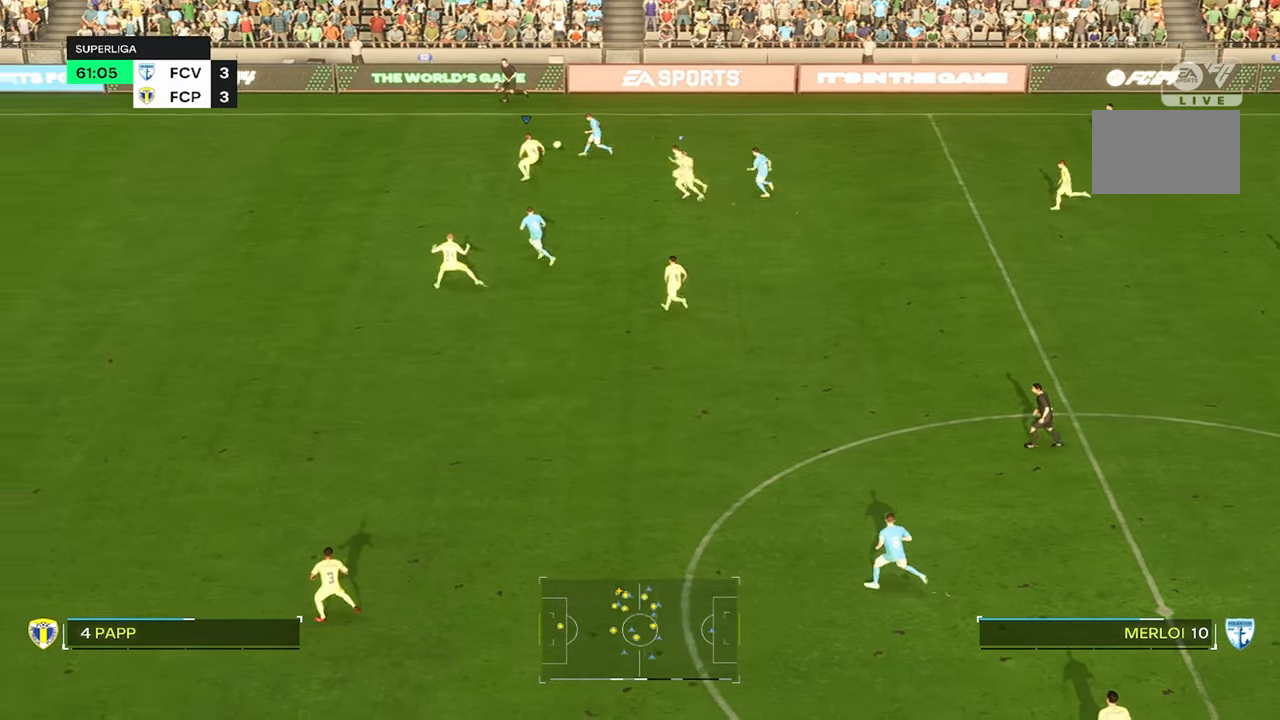
{"buttons": ["R2"], "left_stick": "up-left", "right_stick": "center", "events": [[250, "left_stick", "left"], [416, "left_stick", "up-left"]]}
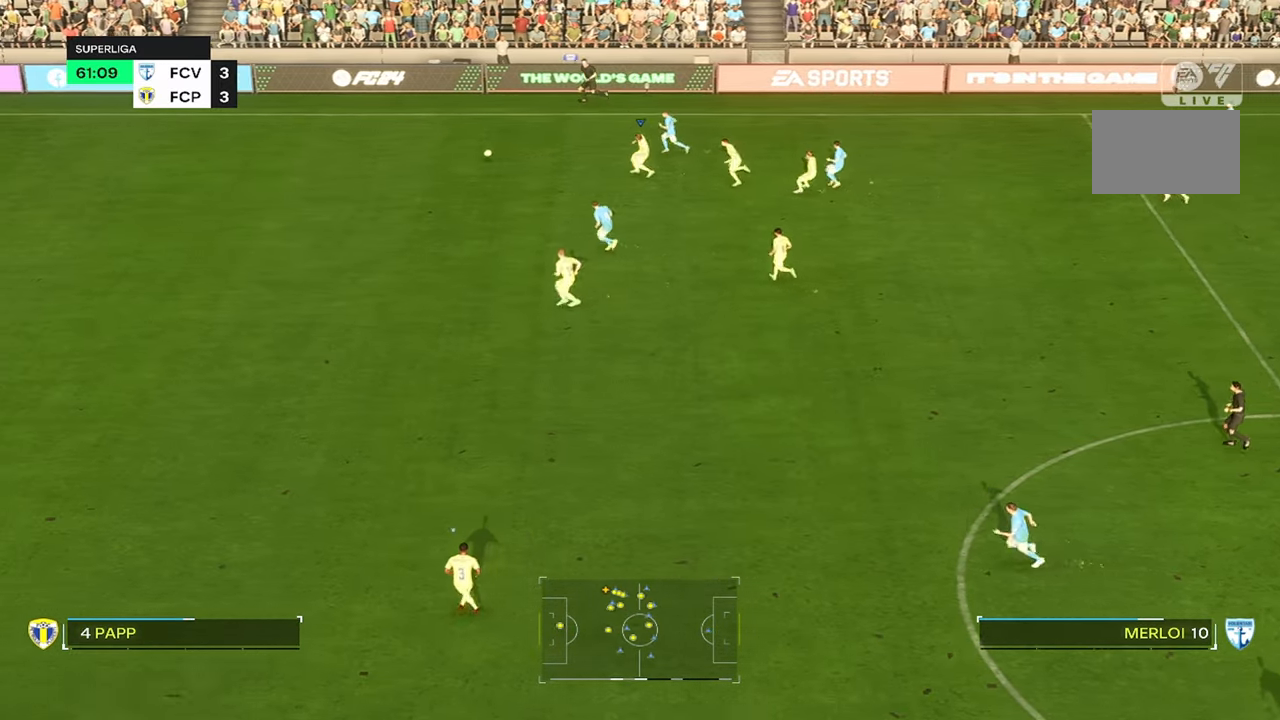
{"buttons": ["R2"], "left_stick": "up-left", "right_stick": "center", "events": []}
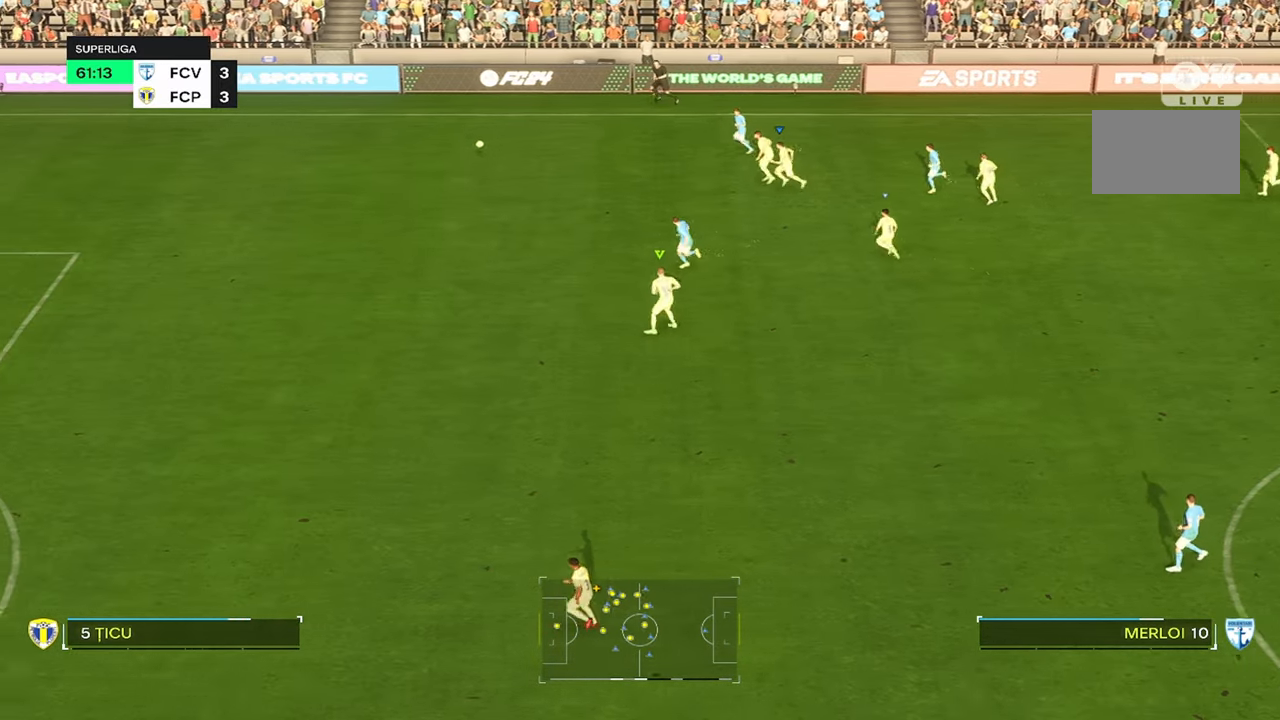
{"buttons": ["TRIANGLE", "R2"], "left_stick": "up-left", "right_stick": "center", "events": [[66, "TRIANGLE", "down"]]}
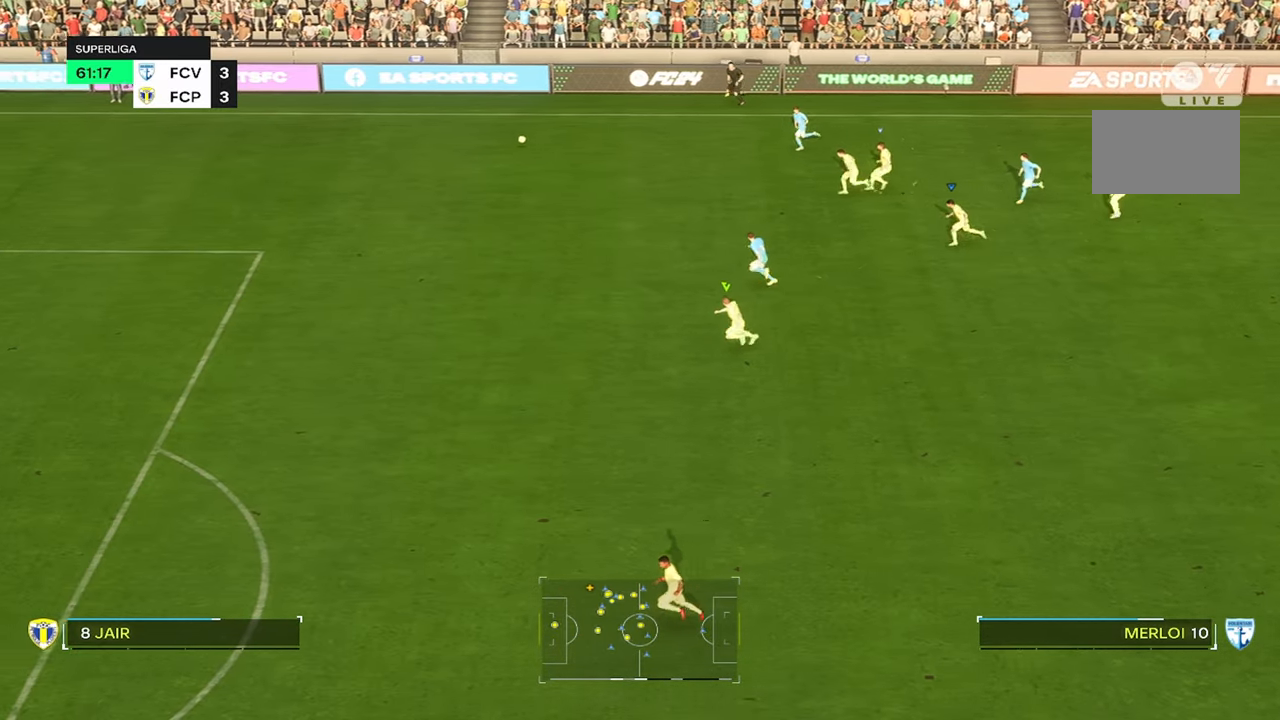
{"buttons": ["R2"], "left_stick": "up-left", "right_stick": "center", "events": [[383, "TRIANGLE", "up"]]}
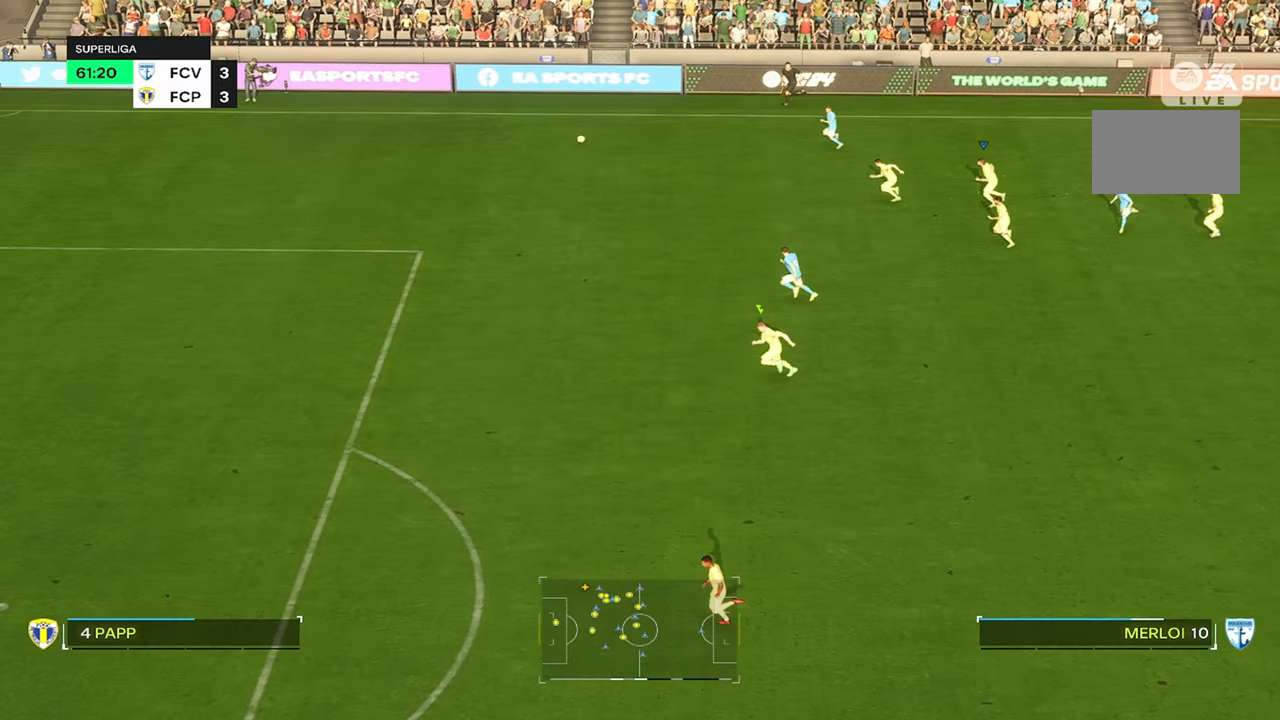
{"buttons": ["R2"], "left_stick": "up-left", "right_stick": "center", "events": []}
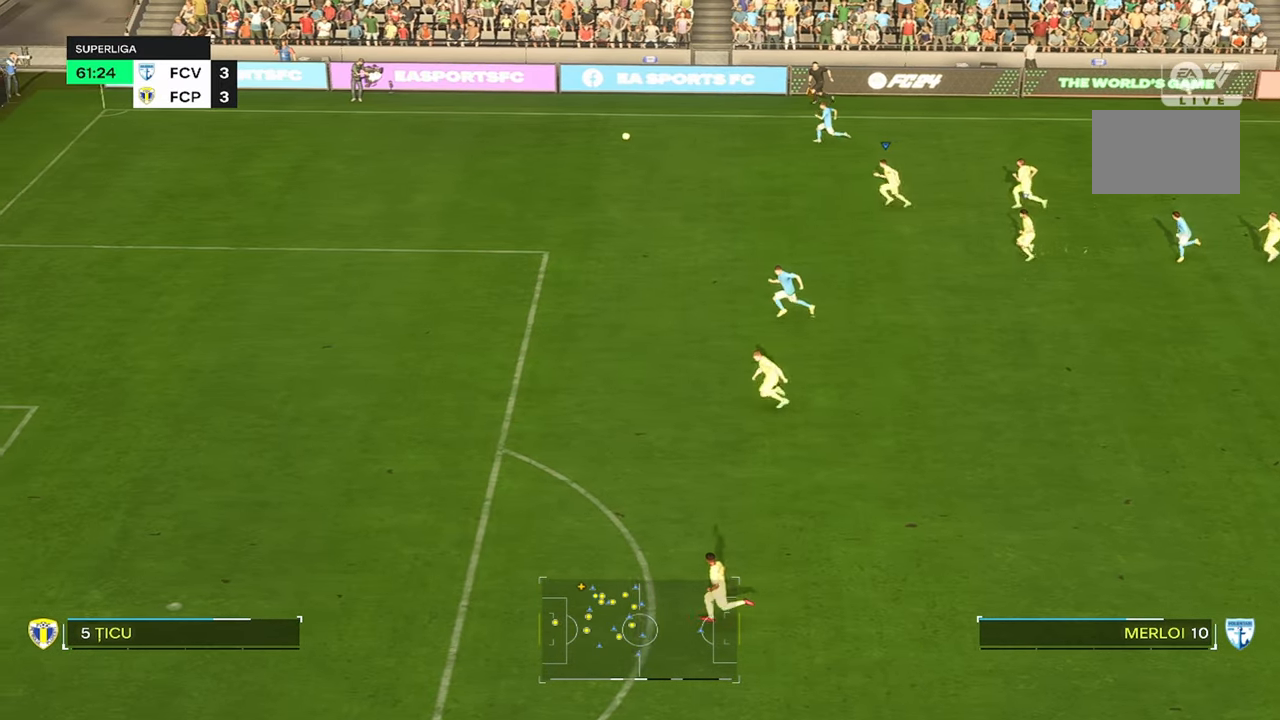
{"buttons": [], "left_stick": "up-left", "right_stick": "center", "events": [[183, "R2", "up"], [400, "R2", "down"], [500, "R2", "up"]]}
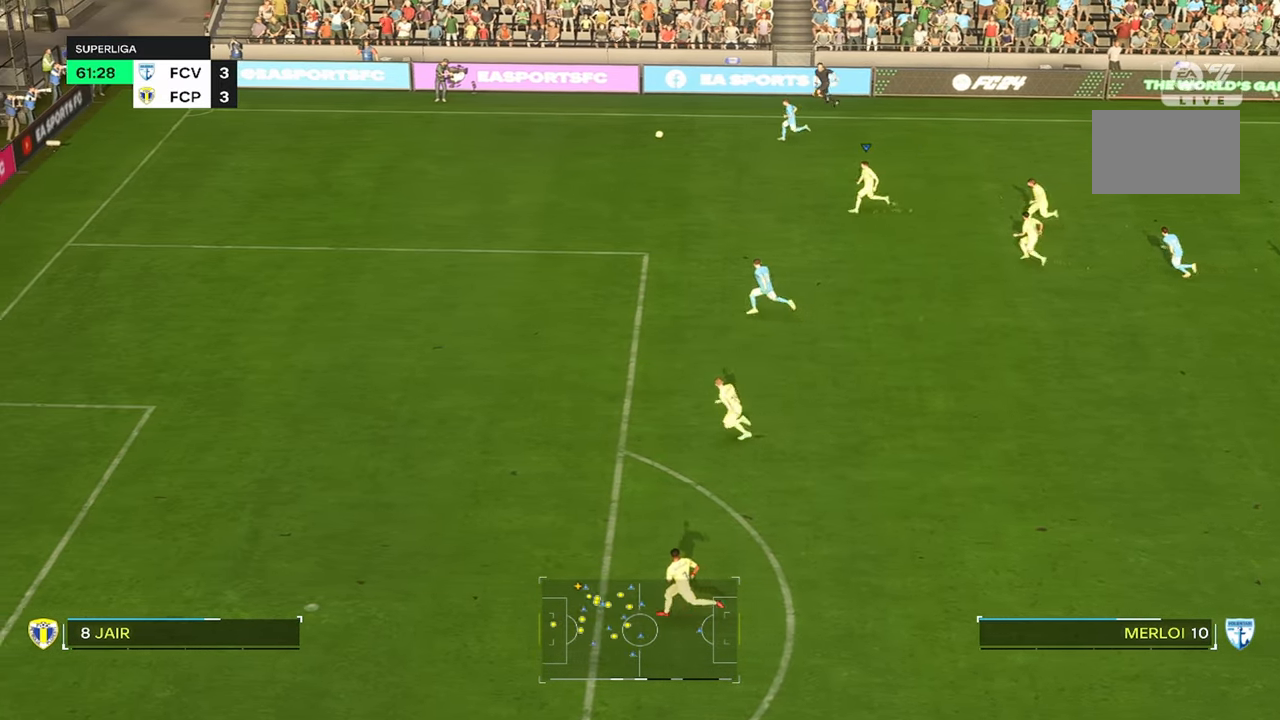
{"buttons": ["R2"], "left_stick": "up-left", "right_stick": "center", "events": [[116, "R2", "down"], [333, "R2", "up"], [433, "R2", "down"]]}
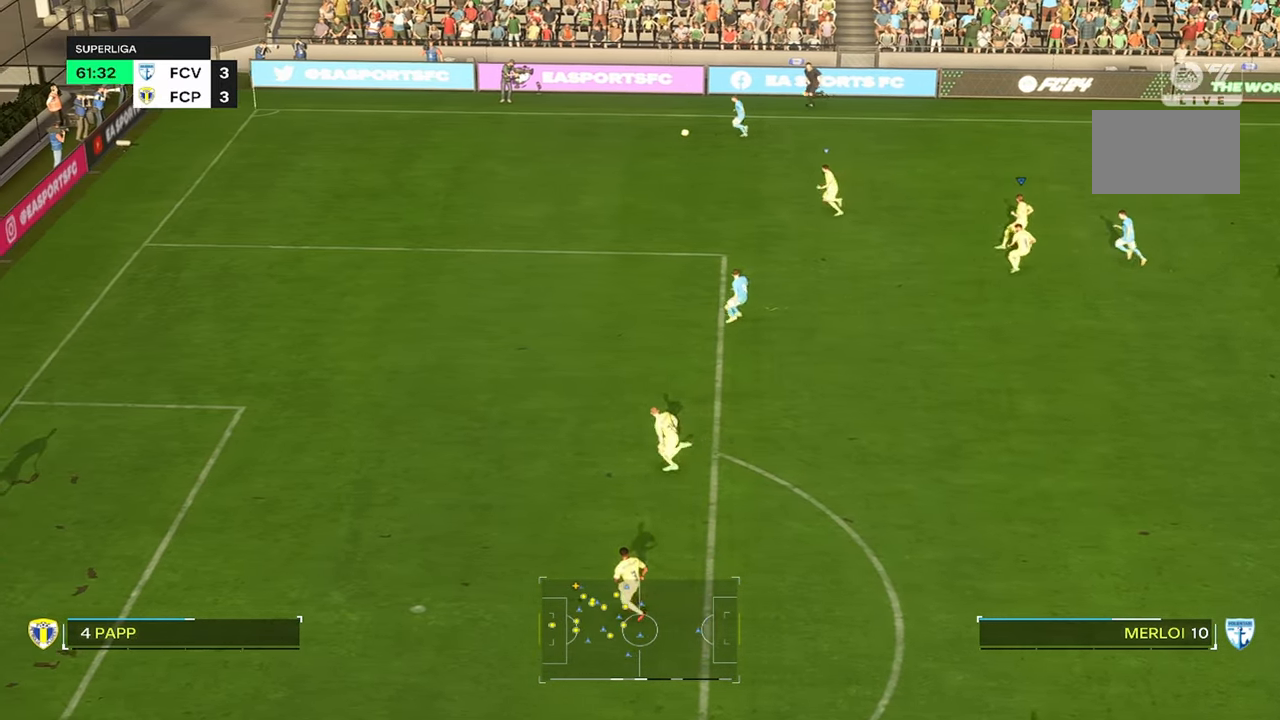
{"buttons": ["R2"], "left_stick": "up-left", "right_stick": "center", "events": [[333, "R2", "up"], [467, "R2", "down"]]}
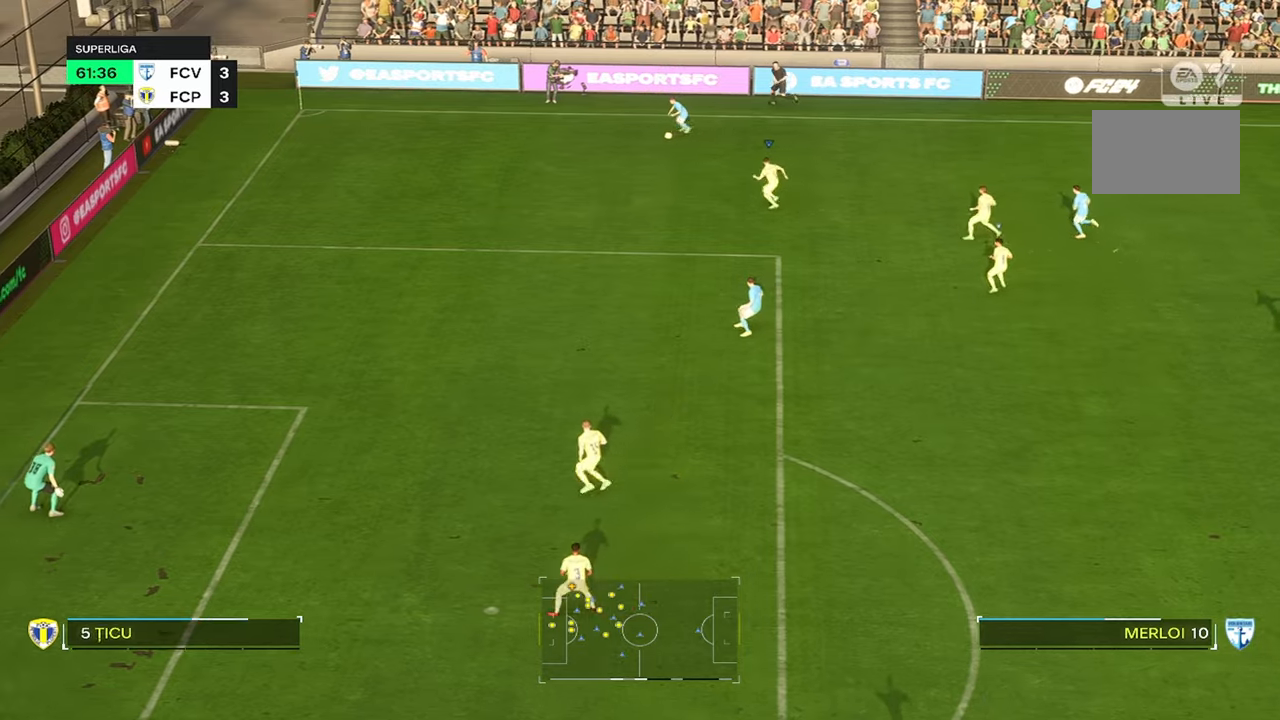
{"buttons": [], "left_stick": "up-left", "right_stick": "center", "events": [[317, "R2", "up"]]}